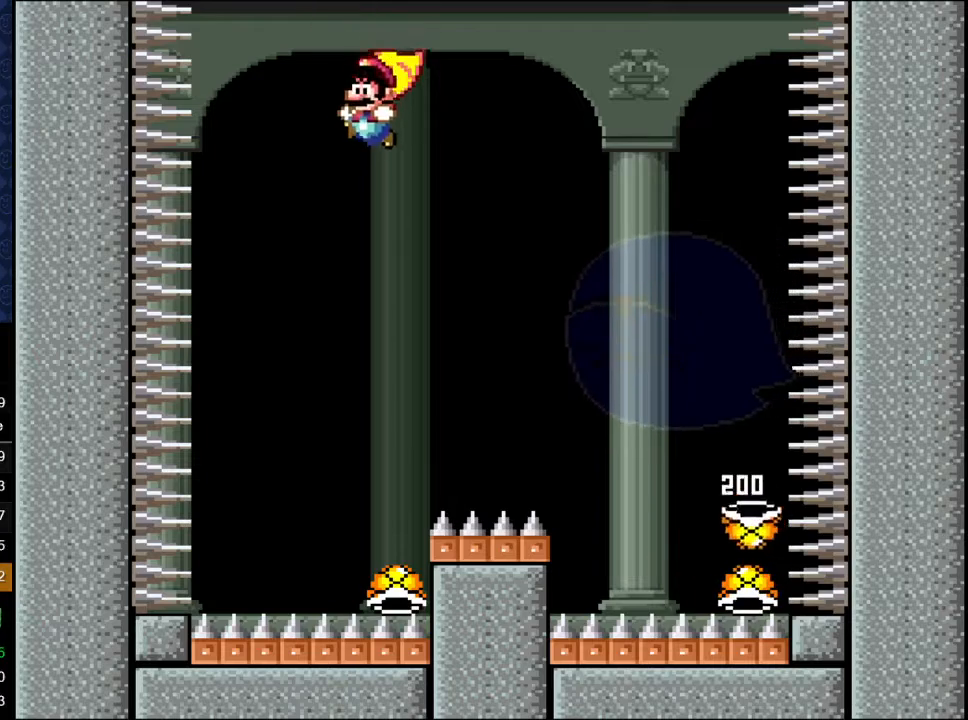
Gameplay with a controller (Nintendo layout); each line is a JSON object with the inputs held at the frame after it. "events" lists button and stick changes between this image and that frame as [ms after this image, input, new state], when the widget could be followed in between. Not read: L3 R3.
{"buttons": ["B", "DPAD_RIGHT"], "events": [[117, "R1", "down"], [233, "R1", "up"], [417, "DPAD_RIGHT", "down"]]}
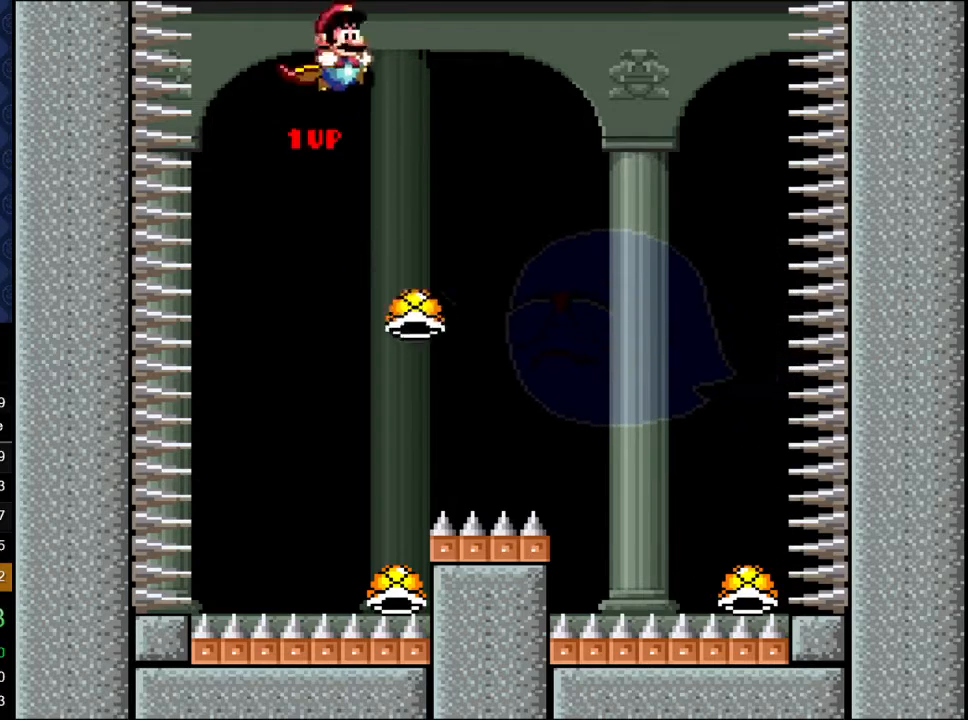
{"buttons": ["B"], "events": [[33, "DPAD_RIGHT", "up"], [333, "DPAD_LEFT", "down"], [400, "DPAD_LEFT", "up"]]}
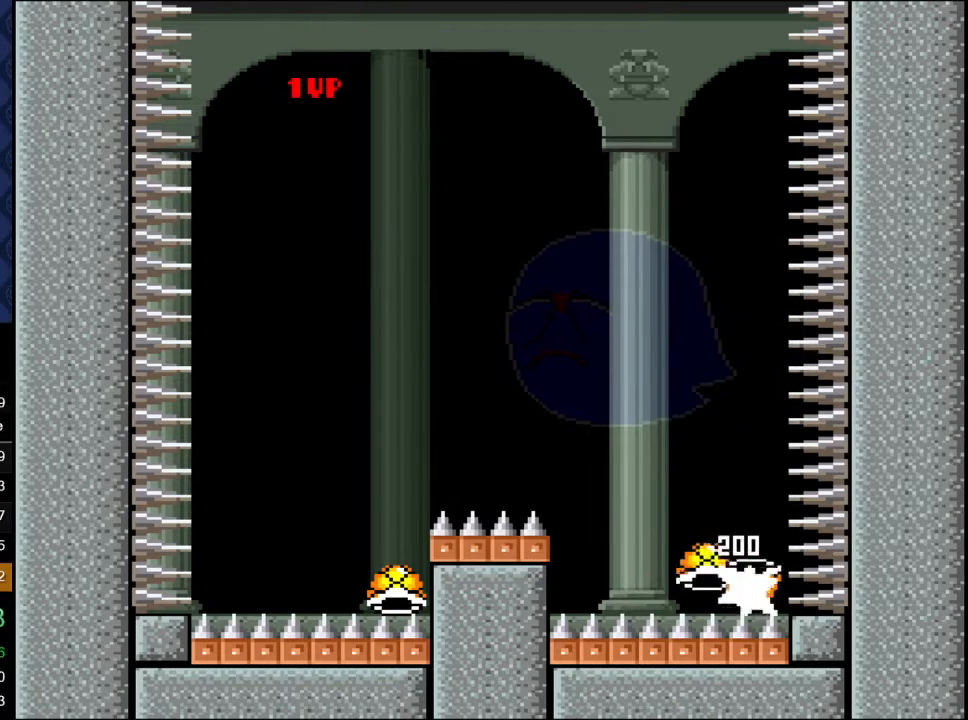
{"buttons": ["B"], "events": []}
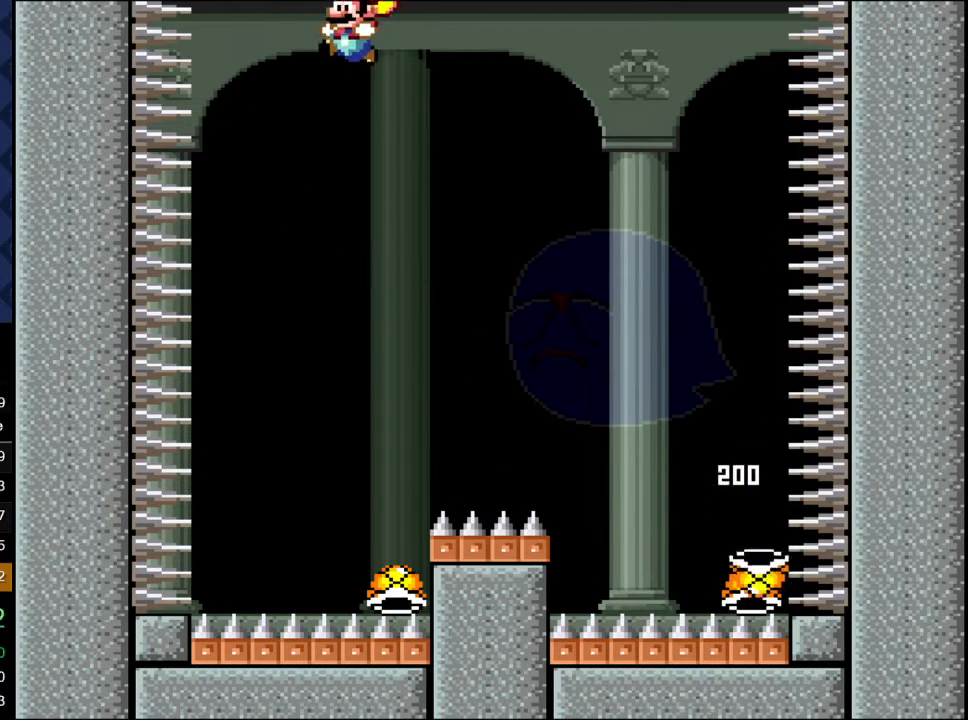
{"buttons": ["B"], "events": [[250, "DPAD_RIGHT", "down"], [433, "DPAD_RIGHT", "up"]]}
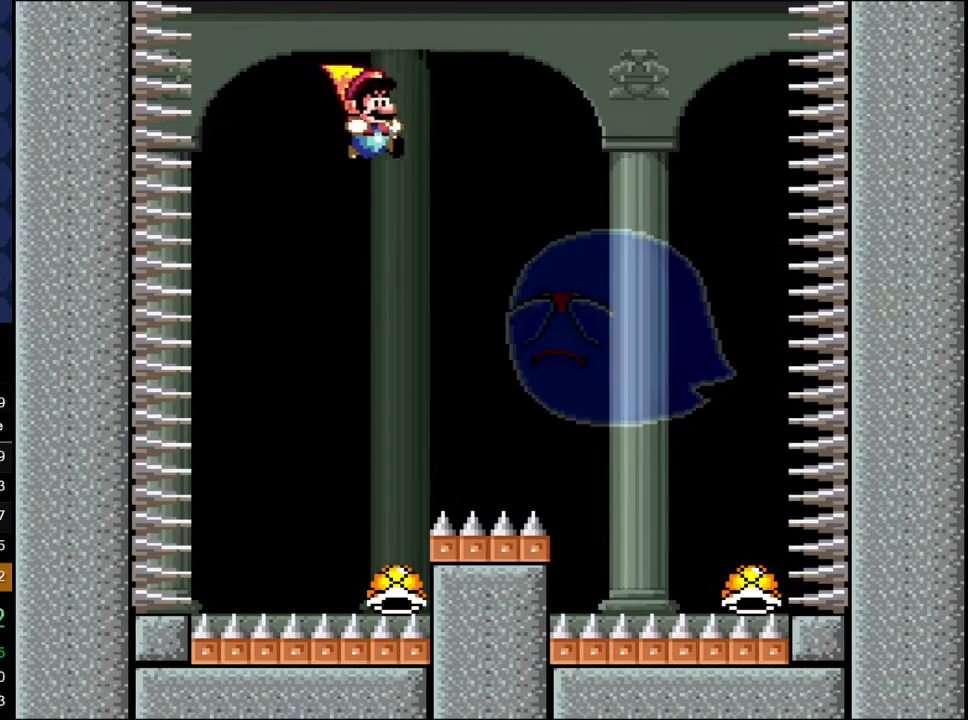
{"buttons": ["B"], "events": [[50, "DPAD_LEFT", "down"], [150, "DPAD_LEFT", "up"], [217, "R1", "down"], [333, "R1", "up"]]}
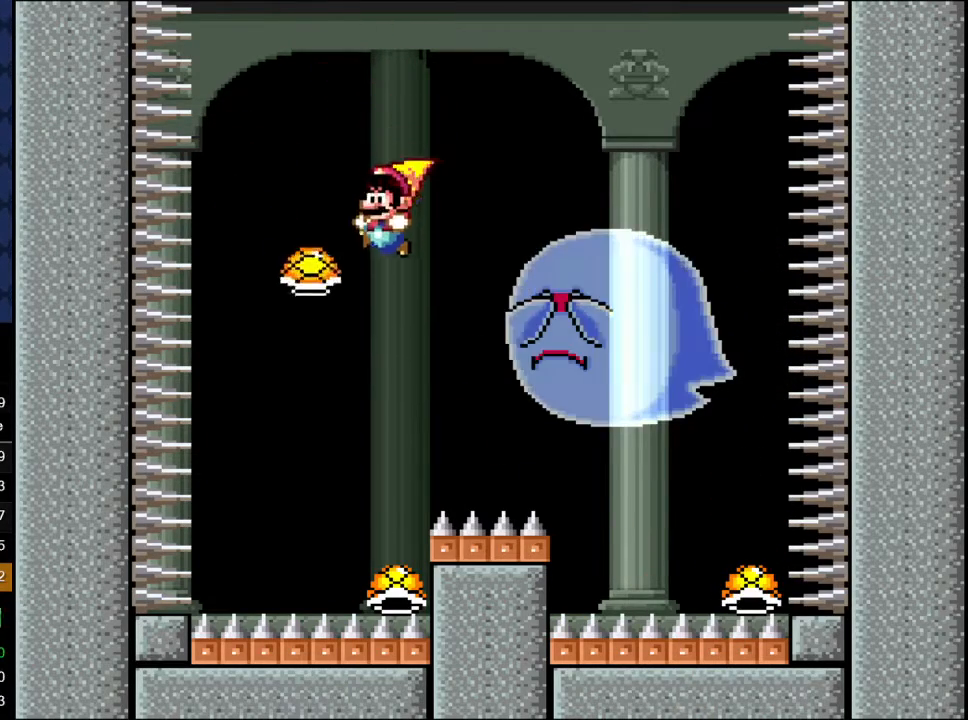
{"buttons": ["B", "DPAD_LEFT"], "events": [[133, "DPAD_RIGHT", "down"], [200, "R1", "down"], [233, "DPAD_RIGHT", "up"], [283, "R1", "up"], [417, "DPAD_LEFT", "down"]]}
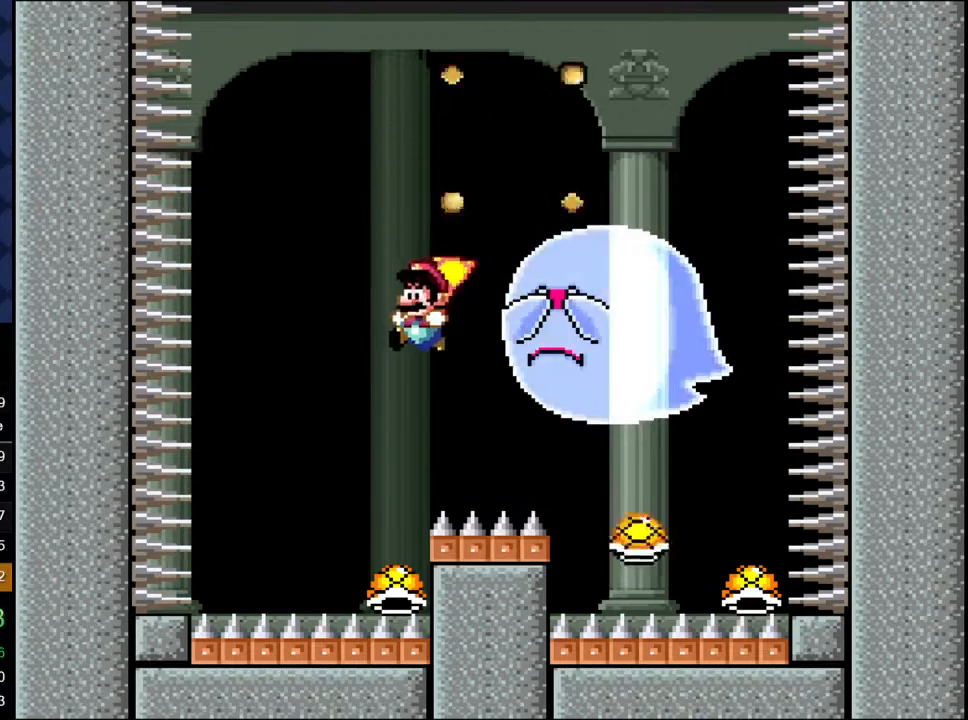
{"buttons": ["B"], "events": [[133, "DPAD_LEFT", "up"], [317, "R1", "down"], [483, "R1", "up"]]}
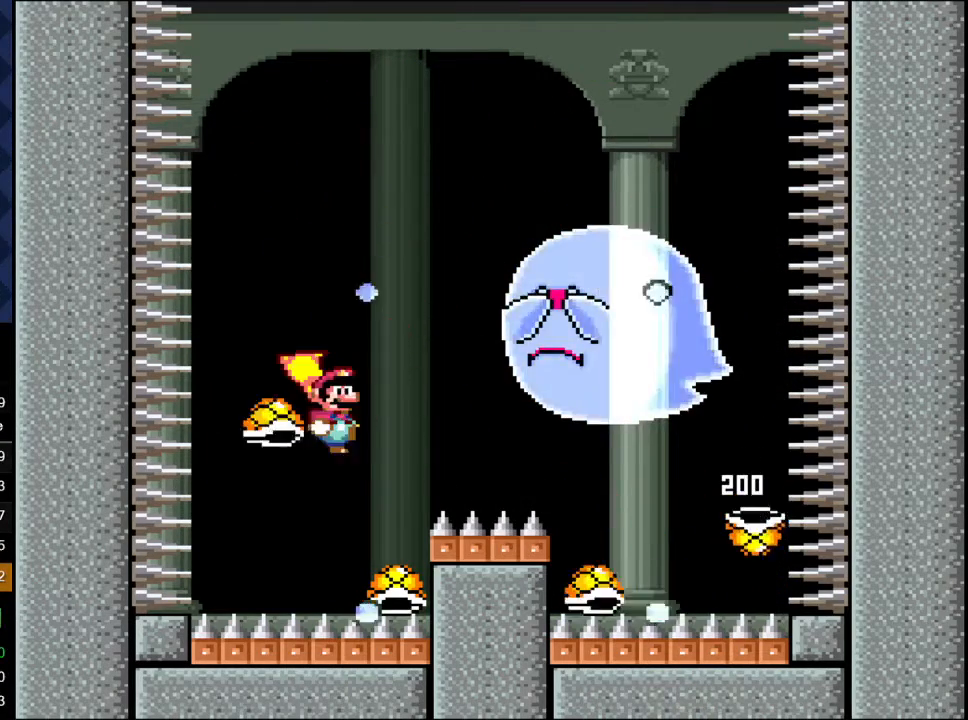
{"buttons": ["B", "DPAD_LEFT"], "events": [[33, "DPAD_RIGHT", "down"], [167, "DPAD_RIGHT", "up"], [450, "DPAD_LEFT", "down"]]}
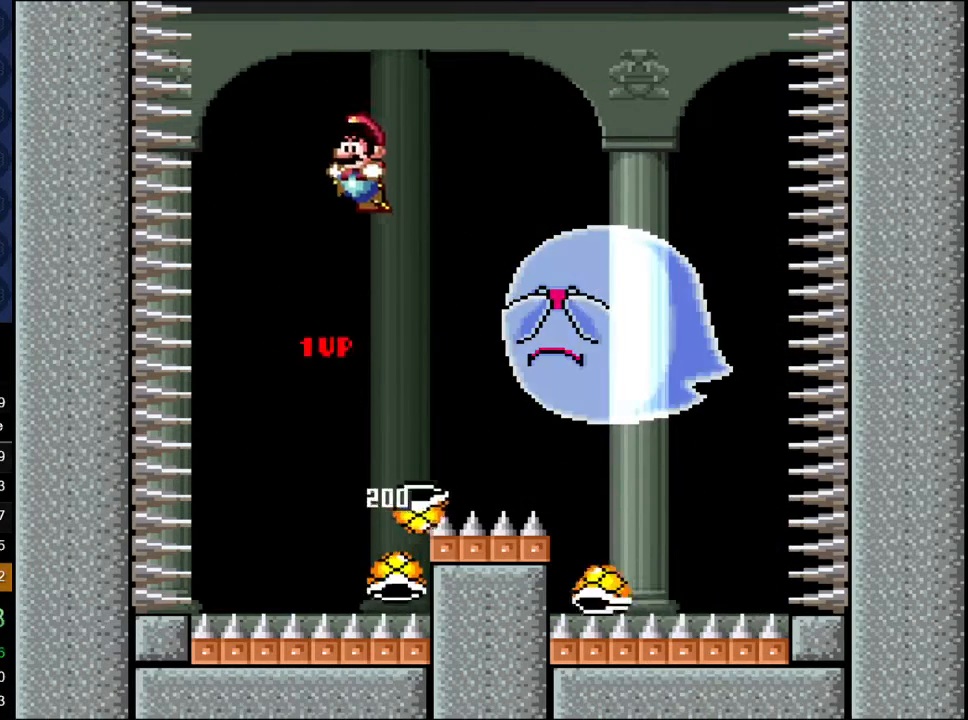
{"buttons": ["B", "DPAD_RIGHT"], "events": [[33, "DPAD_LEFT", "up"], [500, "DPAD_RIGHT", "down"]]}
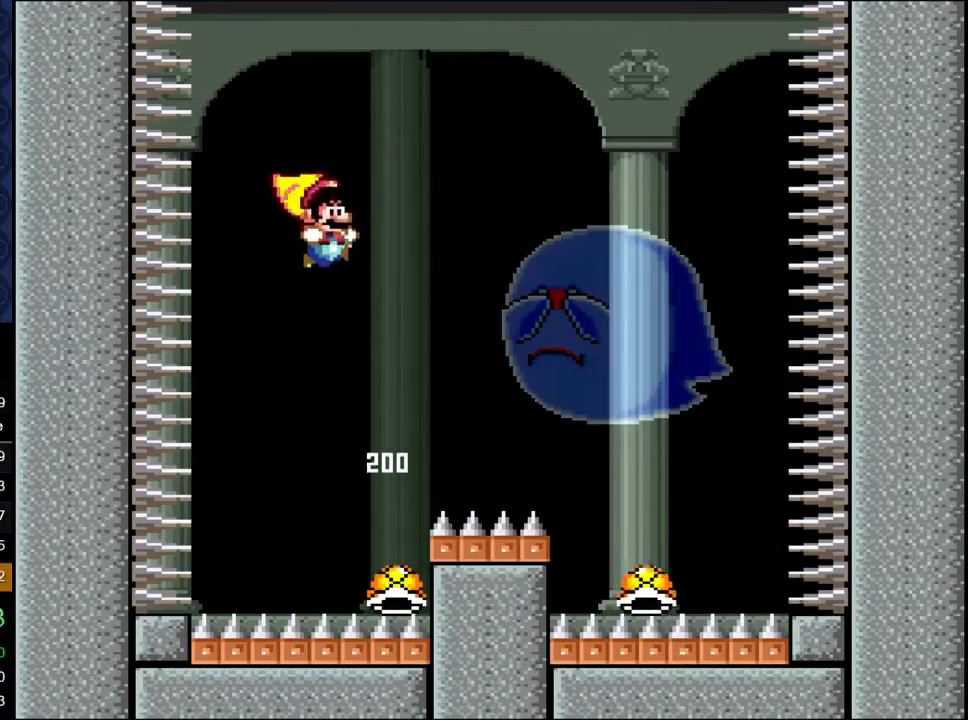
{"buttons": ["B"], "events": [[117, "DPAD_RIGHT", "up"], [283, "DPAD_LEFT", "down"], [417, "DPAD_LEFT", "up"]]}
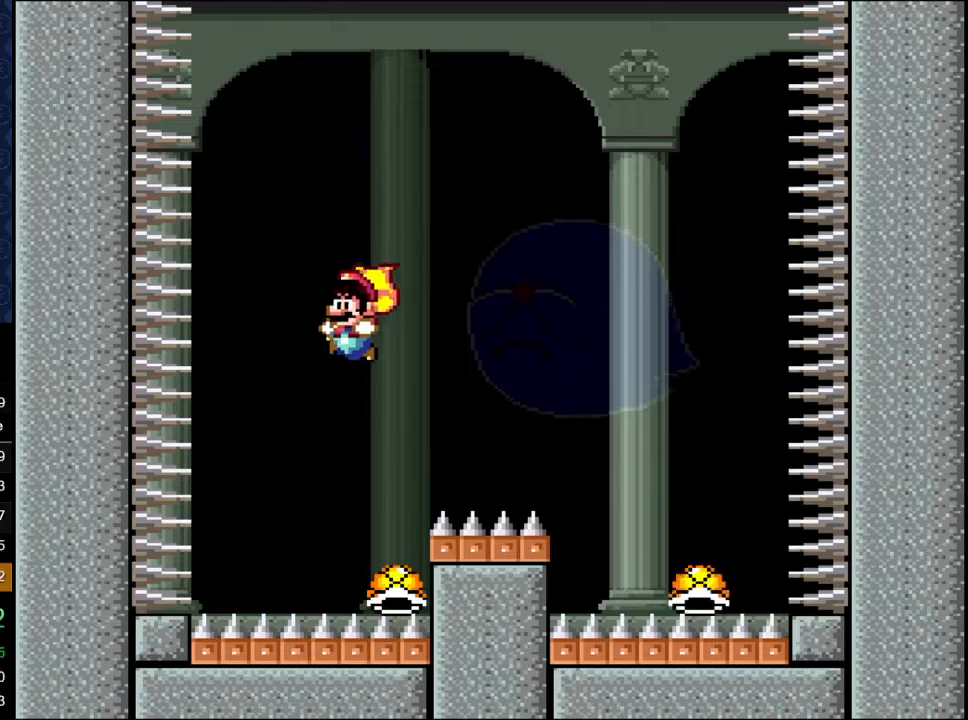
{"buttons": ["B"], "events": [[33, "R1", "down"], [167, "R1", "up"], [300, "DPAD_RIGHT", "down"], [383, "DPAD_RIGHT", "up"]]}
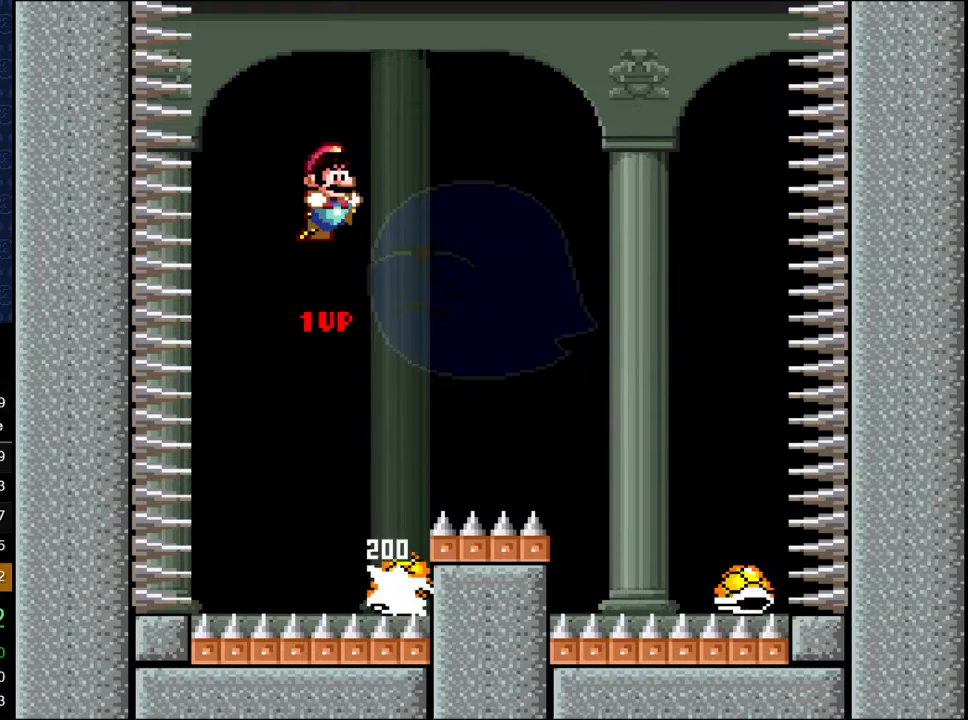
{"buttons": ["B"], "events": [[167, "DPAD_LEFT", "down"], [233, "DPAD_LEFT", "up"]]}
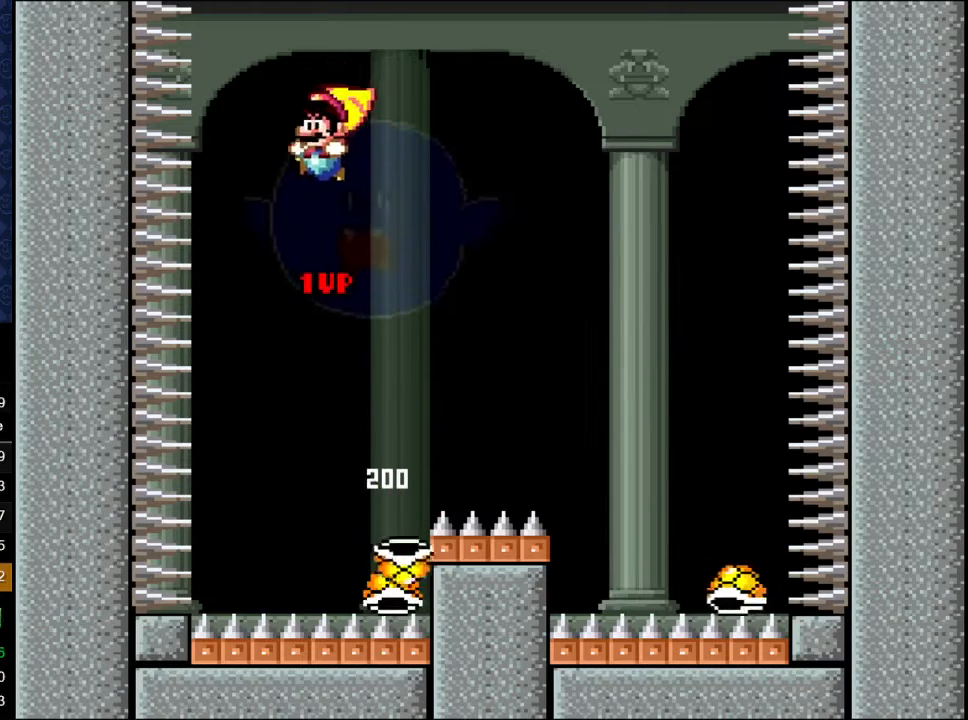
{"buttons": ["B"], "events": [[50, "DPAD_RIGHT", "down"], [117, "DPAD_RIGHT", "up"]]}
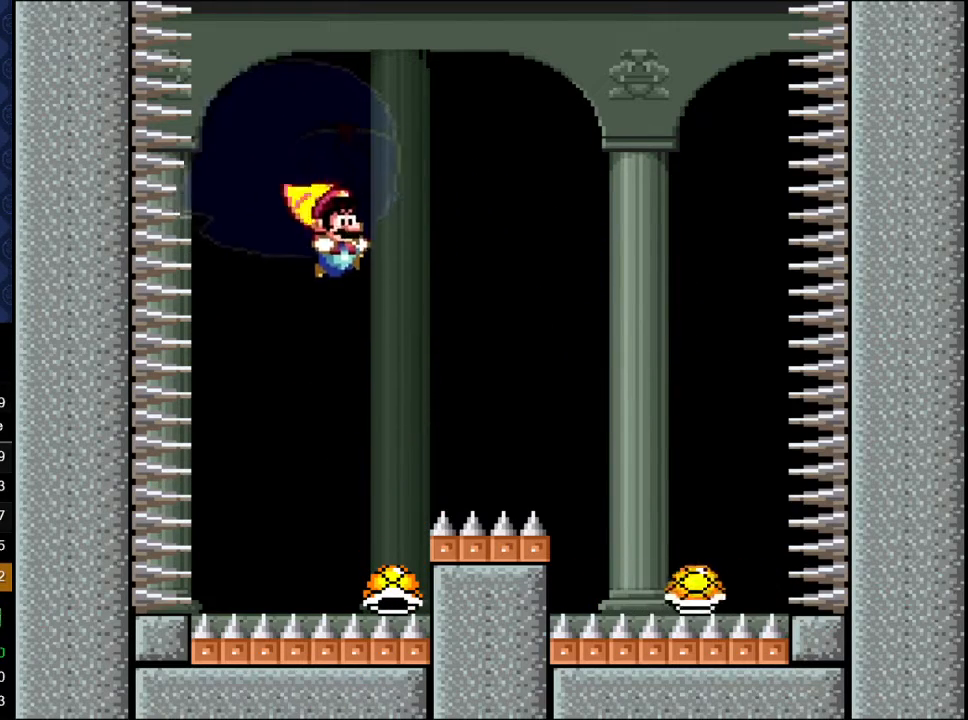
{"buttons": ["B"], "events": [[83, "DPAD_LEFT", "down"], [150, "DPAD_LEFT", "up"], [333, "R1", "down"], [450, "R1", "up"]]}
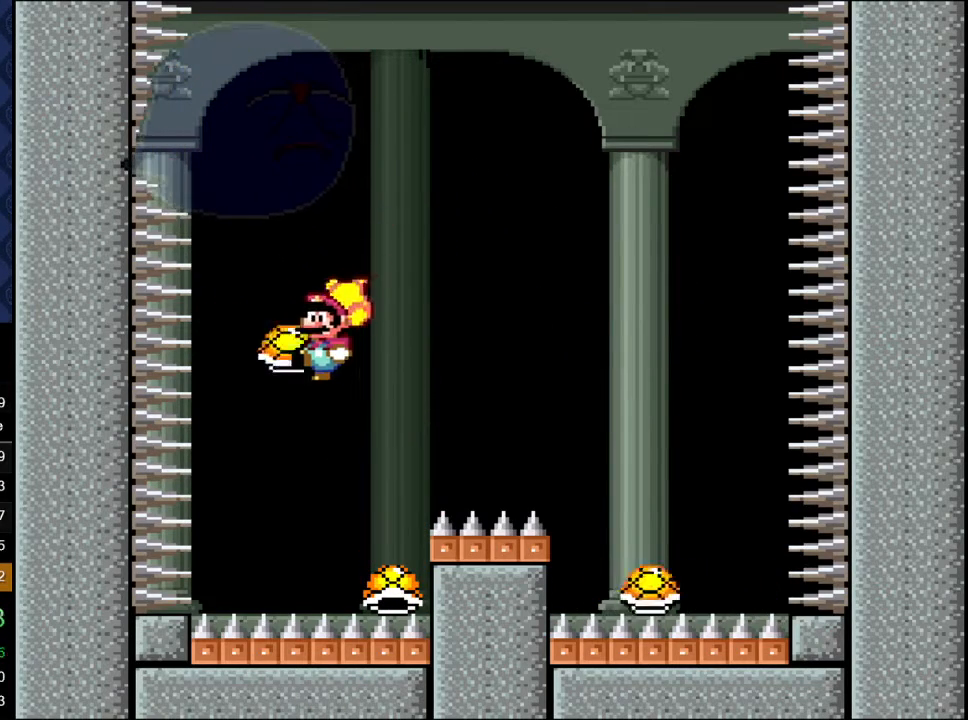
{"buttons": ["B", "DPAD_LEFT"], "events": [[50, "DPAD_RIGHT", "down"], [200, "DPAD_RIGHT", "up"], [433, "DPAD_LEFT", "down"]]}
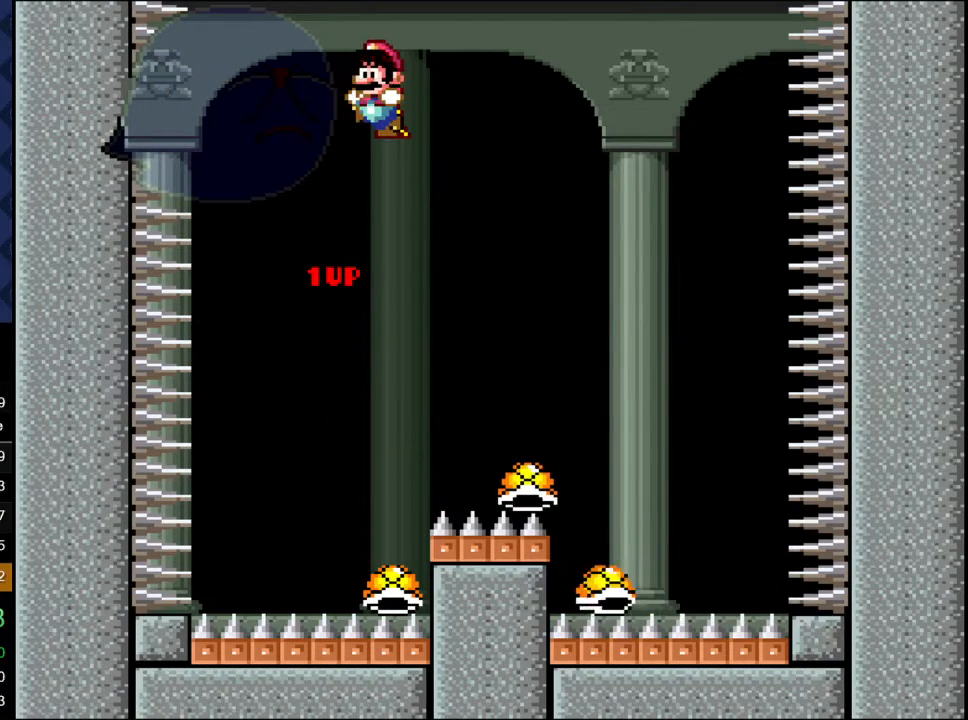
{"buttons": ["B"], "events": [[17, "DPAD_LEFT", "up"]]}
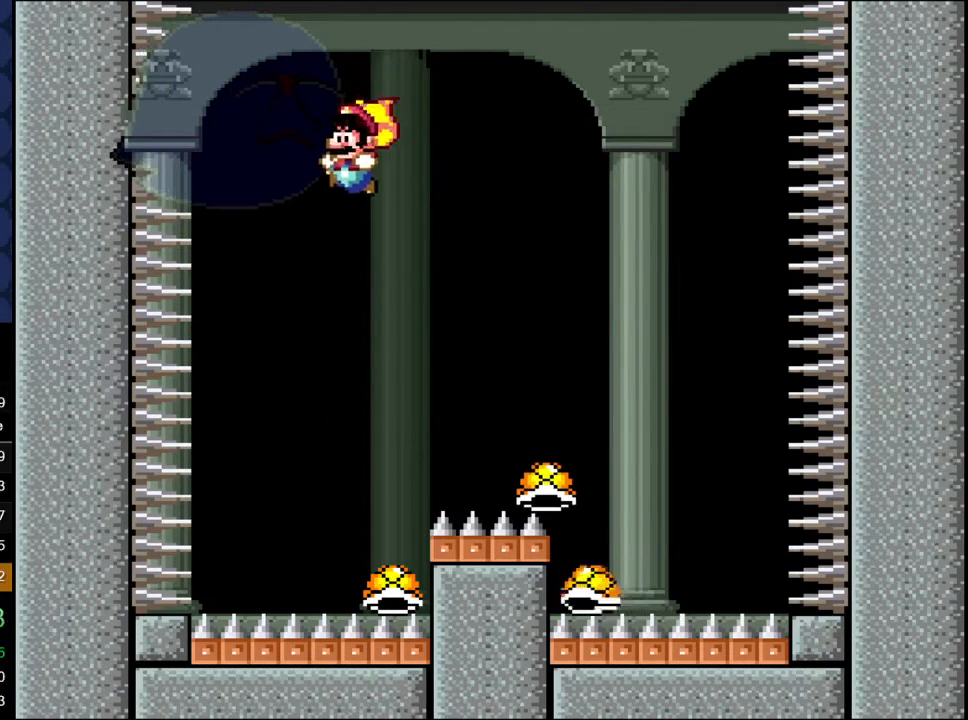
{"buttons": ["B", "DPAD_LEFT"], "events": [[100, "DPAD_RIGHT", "down"], [250, "DPAD_RIGHT", "up"], [417, "DPAD_LEFT", "down"]]}
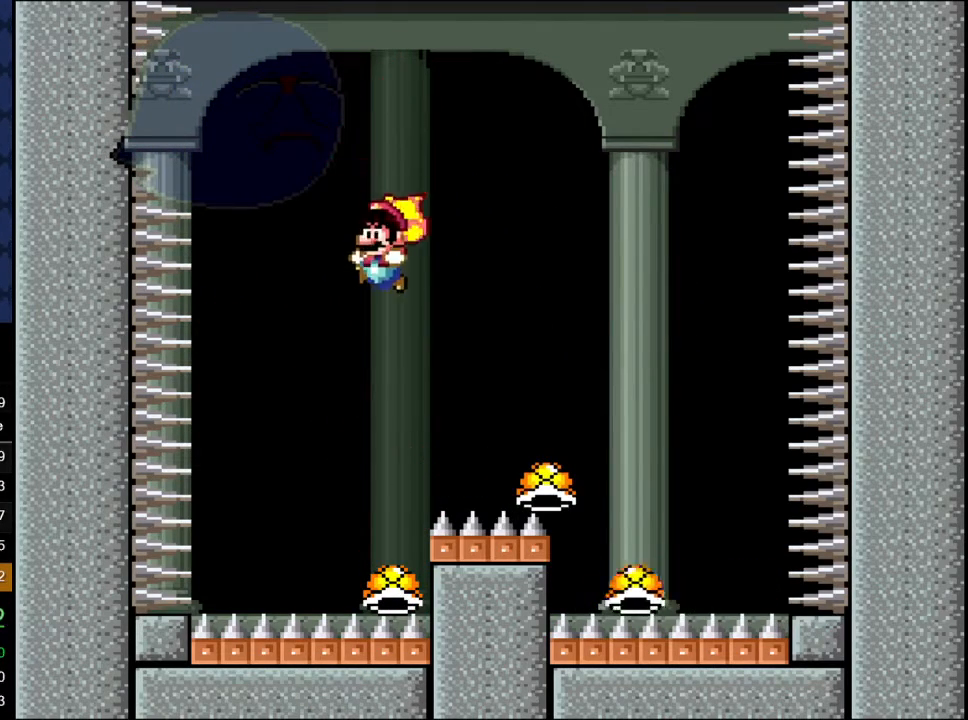
{"buttons": ["B"], "events": [[17, "DPAD_LEFT", "up"], [267, "R1", "down"], [350, "R1", "up"]]}
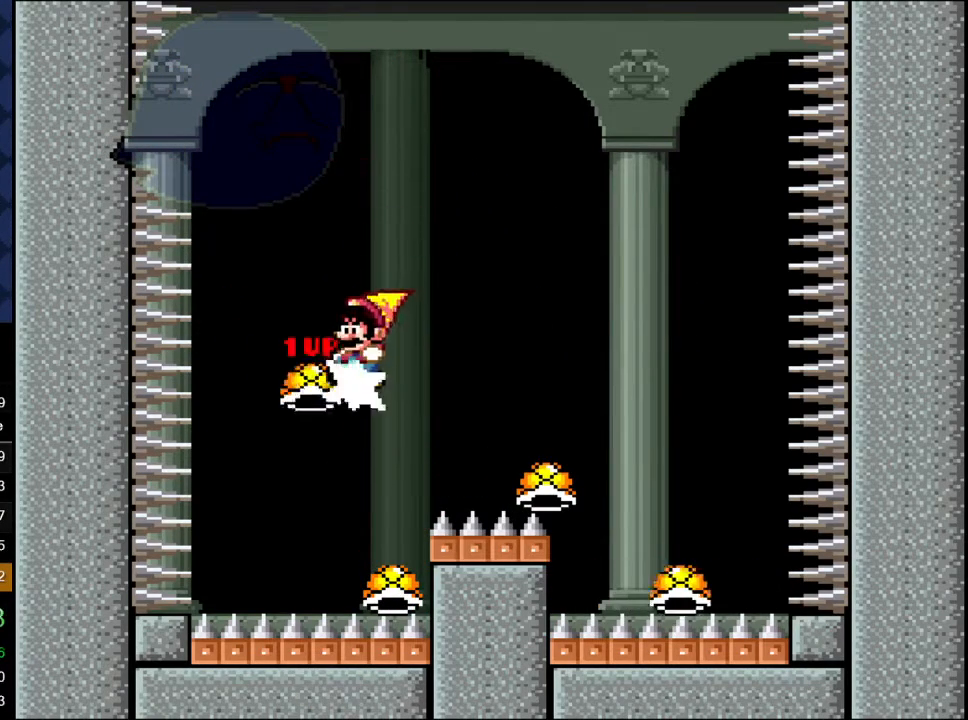
{"buttons": ["B", "DPAD_RIGHT"], "events": [[450, "DPAD_RIGHT", "down"]]}
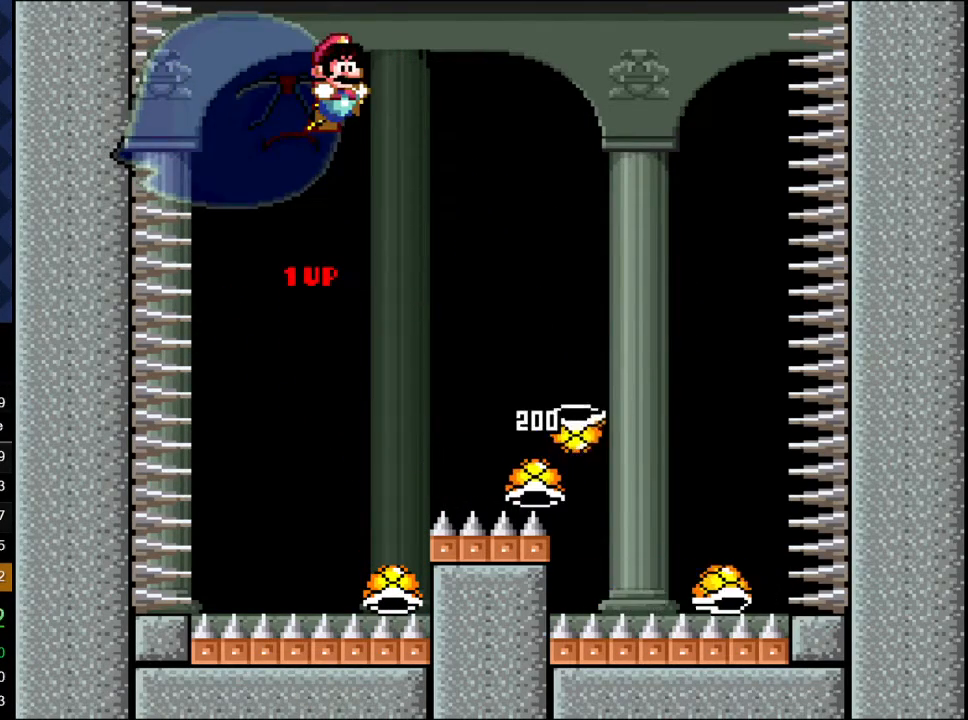
{"buttons": ["B"], "events": [[50, "DPAD_RIGHT", "up"], [300, "DPAD_LEFT", "down"], [367, "DPAD_LEFT", "up"]]}
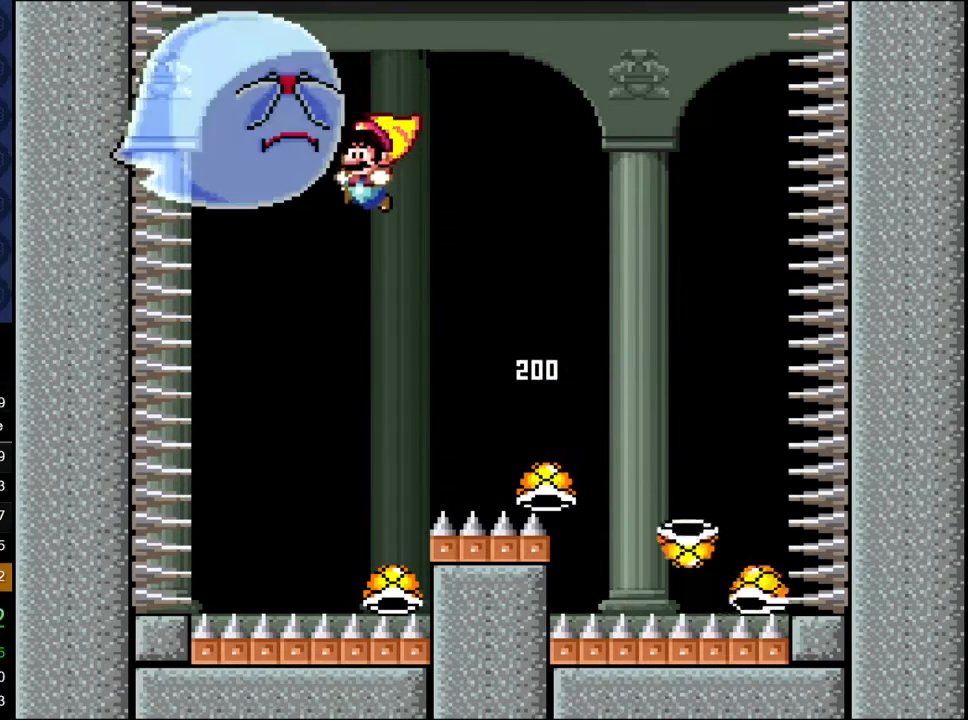
{"buttons": ["B"], "events": [[50, "DPAD_UP", "down"], [100, "R1", "down"], [233, "R1", "up"], [350, "DPAD_UP", "up"]]}
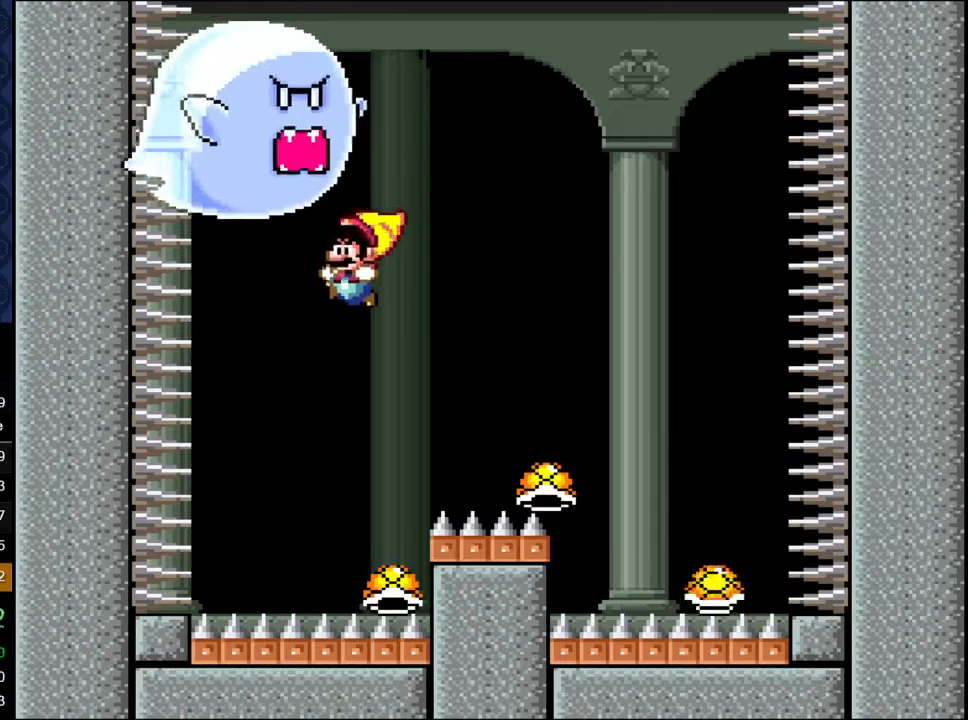
{"buttons": ["B", "DPAD_RIGHT"], "events": [[117, "DPAD_UP", "down"], [133, "R1", "down"], [267, "DPAD_UP", "up"], [267, "R1", "up"], [467, "DPAD_RIGHT", "down"]]}
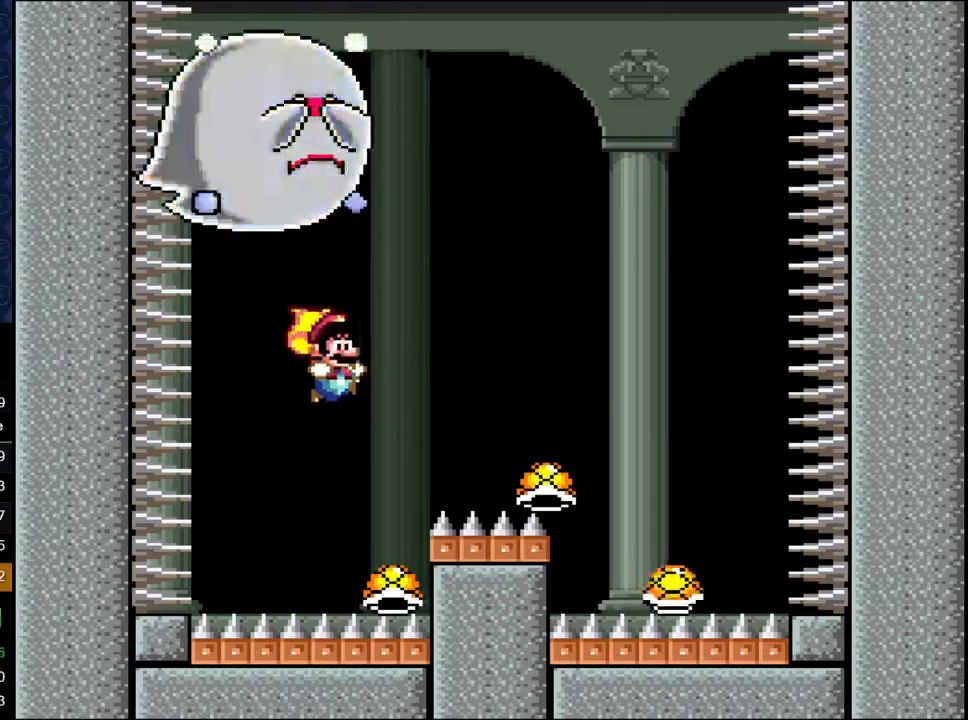
{"buttons": ["B"], "events": [[100, "DPAD_RIGHT", "up"], [217, "DPAD_LEFT", "down"], [317, "R1", "down"], [350, "DPAD_LEFT", "up"], [450, "R1", "up"]]}
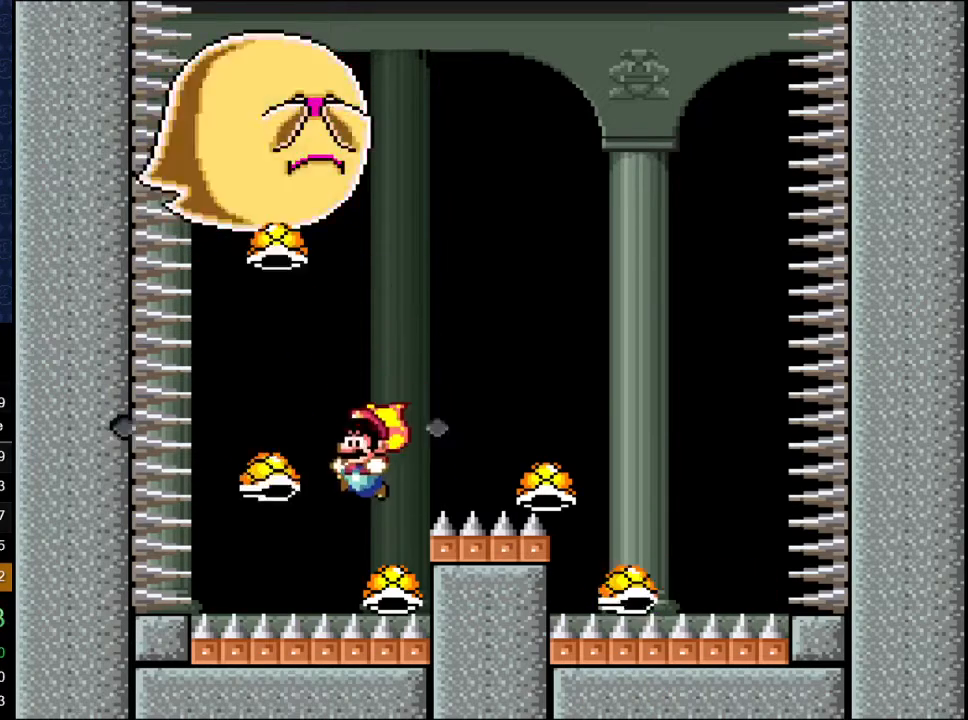
{"buttons": ["B"], "events": [[433, "DPAD_RIGHT", "down"], [483, "DPAD_RIGHT", "up"]]}
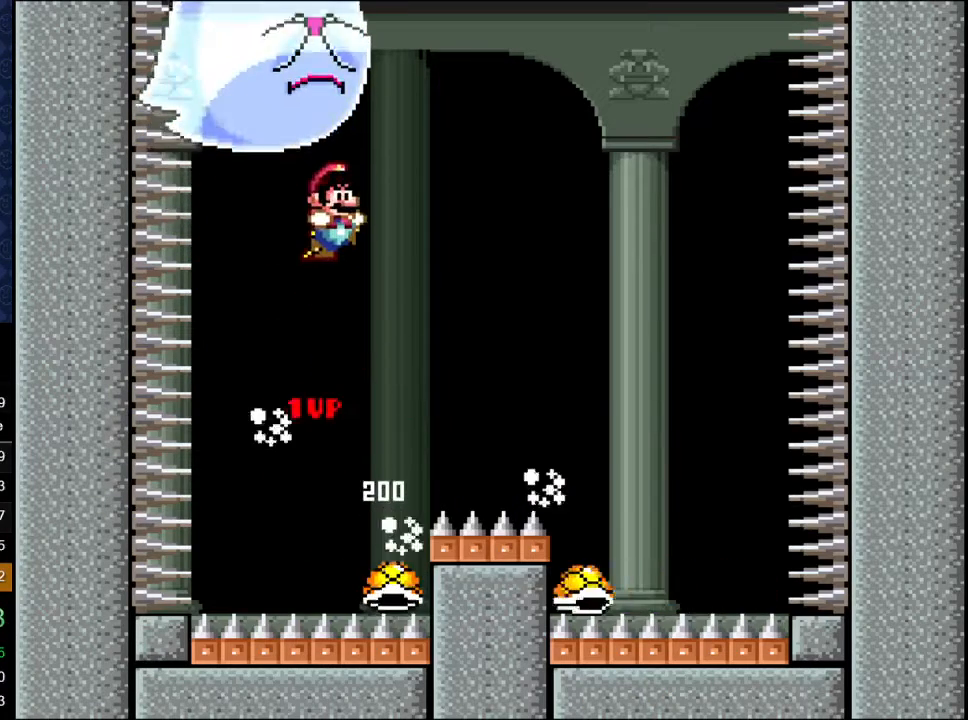
{"buttons": ["B"], "events": []}
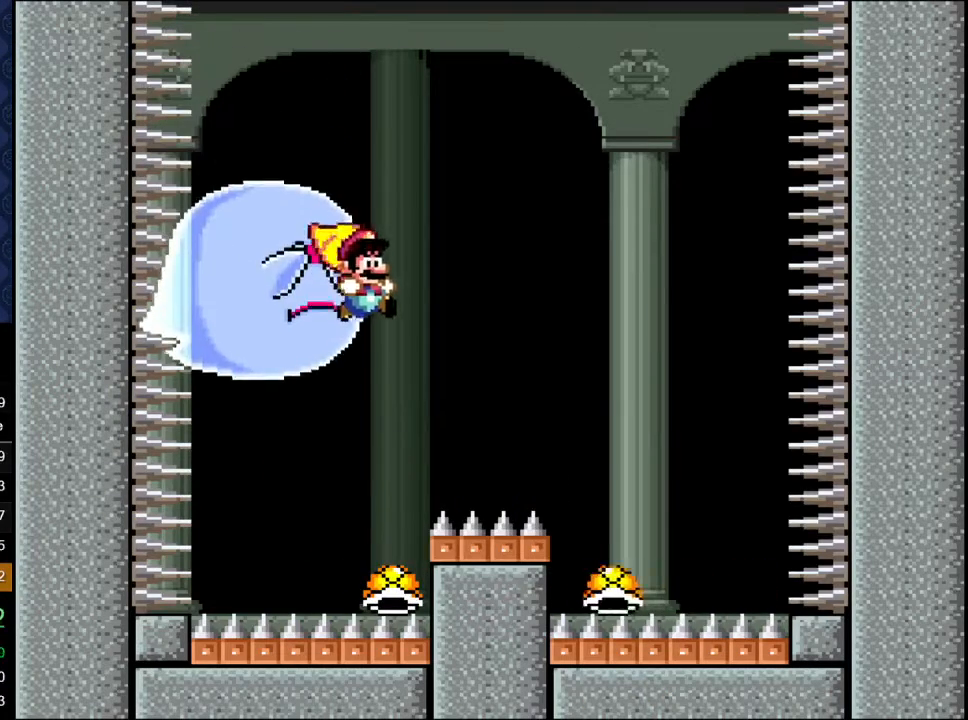
{"buttons": ["B"], "events": []}
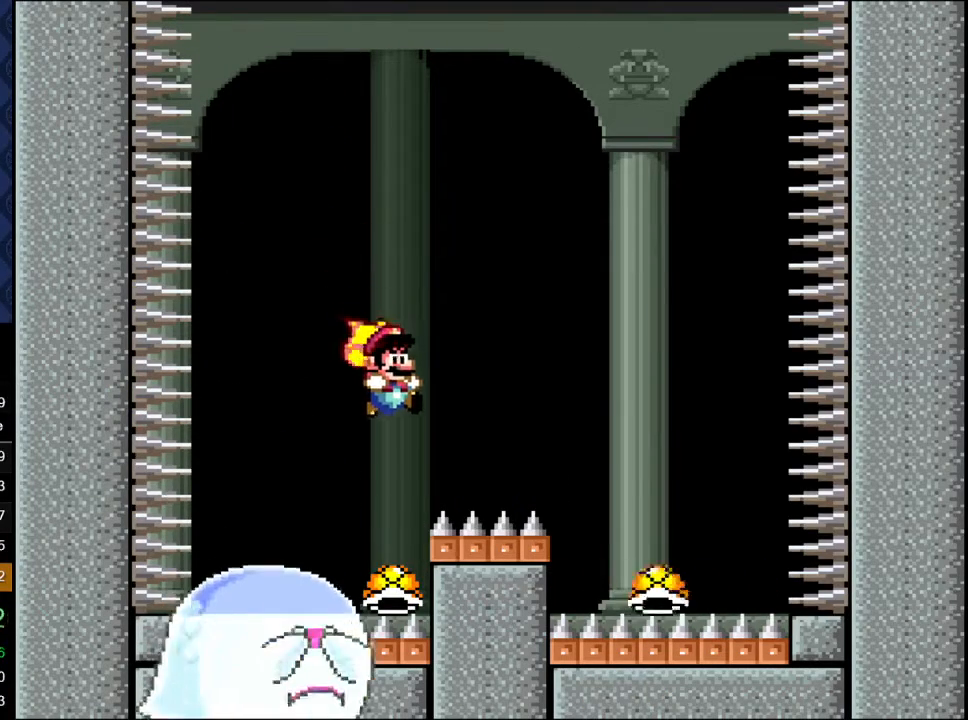
{"buttons": ["B"], "events": []}
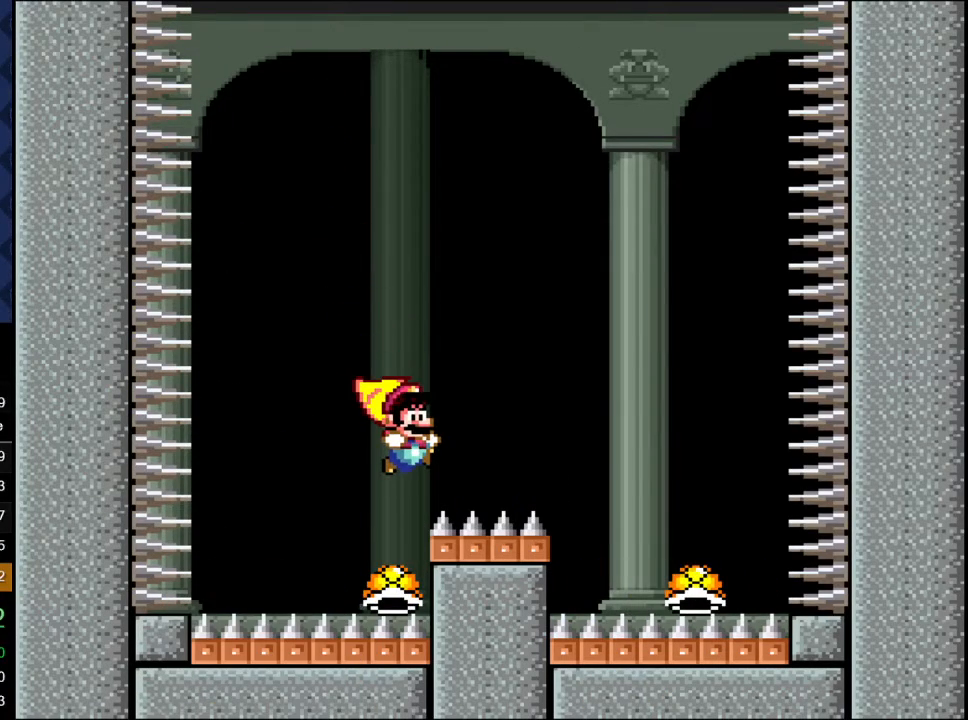
{"buttons": ["B"], "events": []}
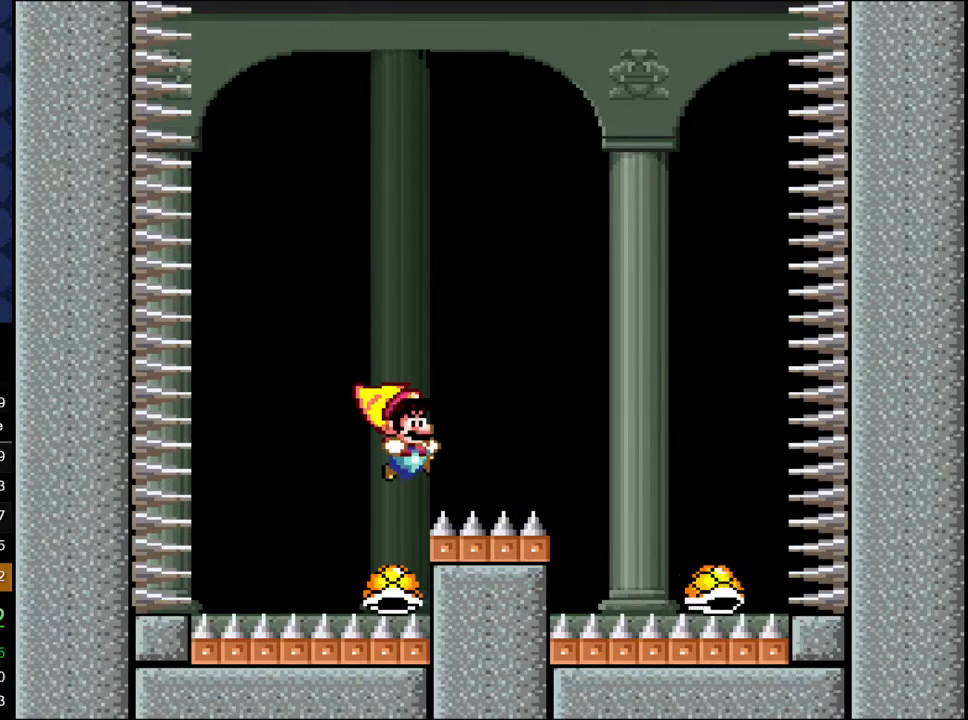
{"buttons": [], "events": [[217, "B", "up"]]}